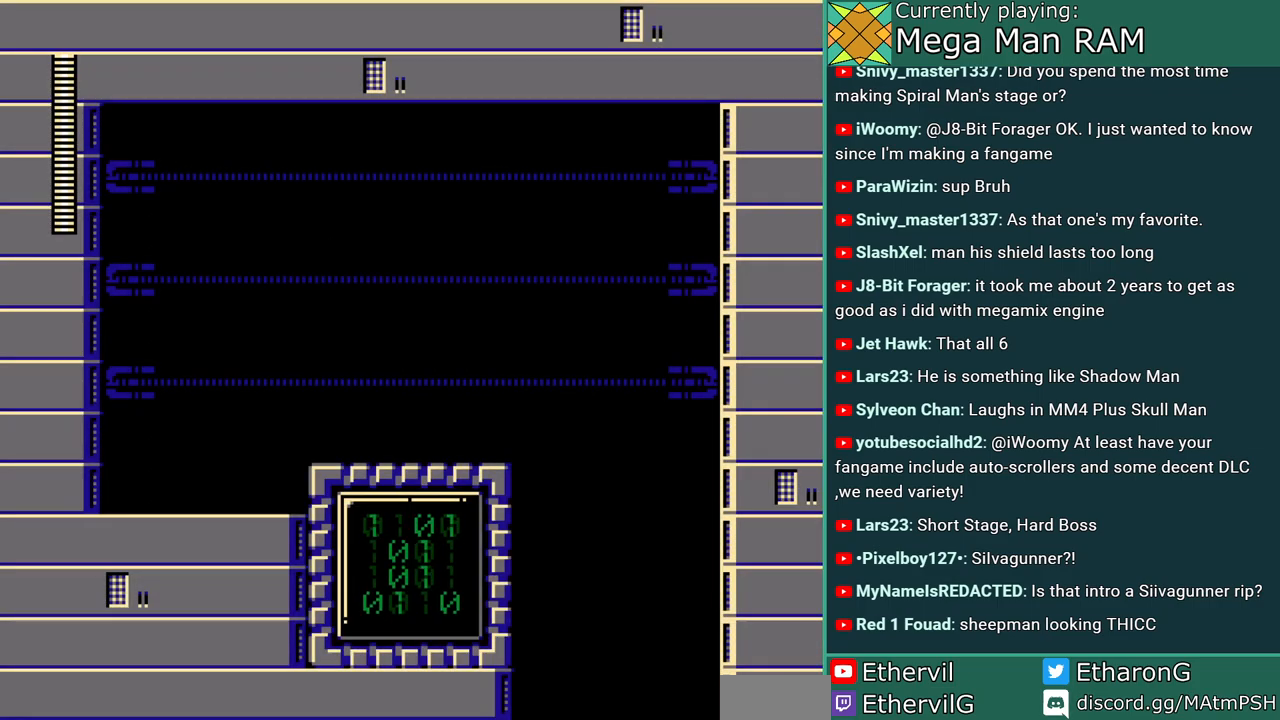
Gameplay with a controller; each line is a JSON object with the inputs held at the frame after it. "events" lists button and stick changes between this image and that frame as [ms after this image, input, new state], when the widget could be followed in between. Not read: L3 R3.
{"buttons": [], "events": [[183, "A", "down"], [450, "A", "up"]]}
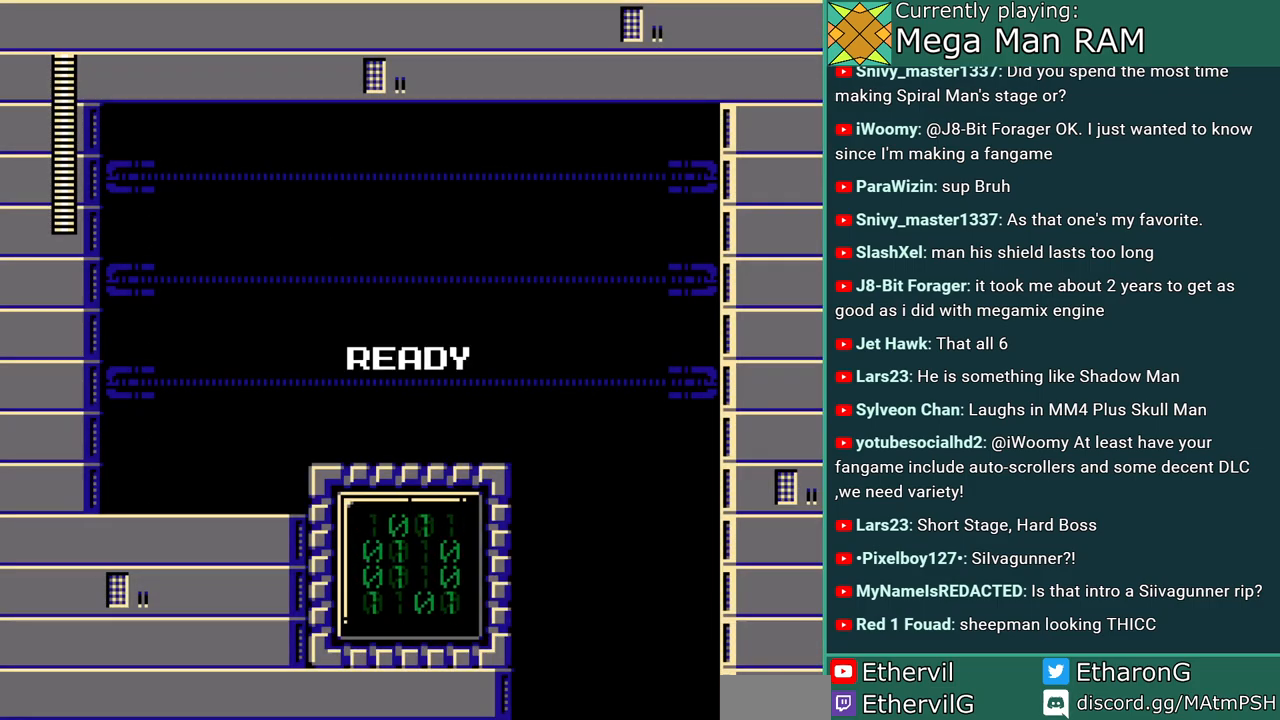
{"buttons": ["A"], "events": [[133, "A", "down"], [250, "A", "up"], [383, "A", "down"]]}
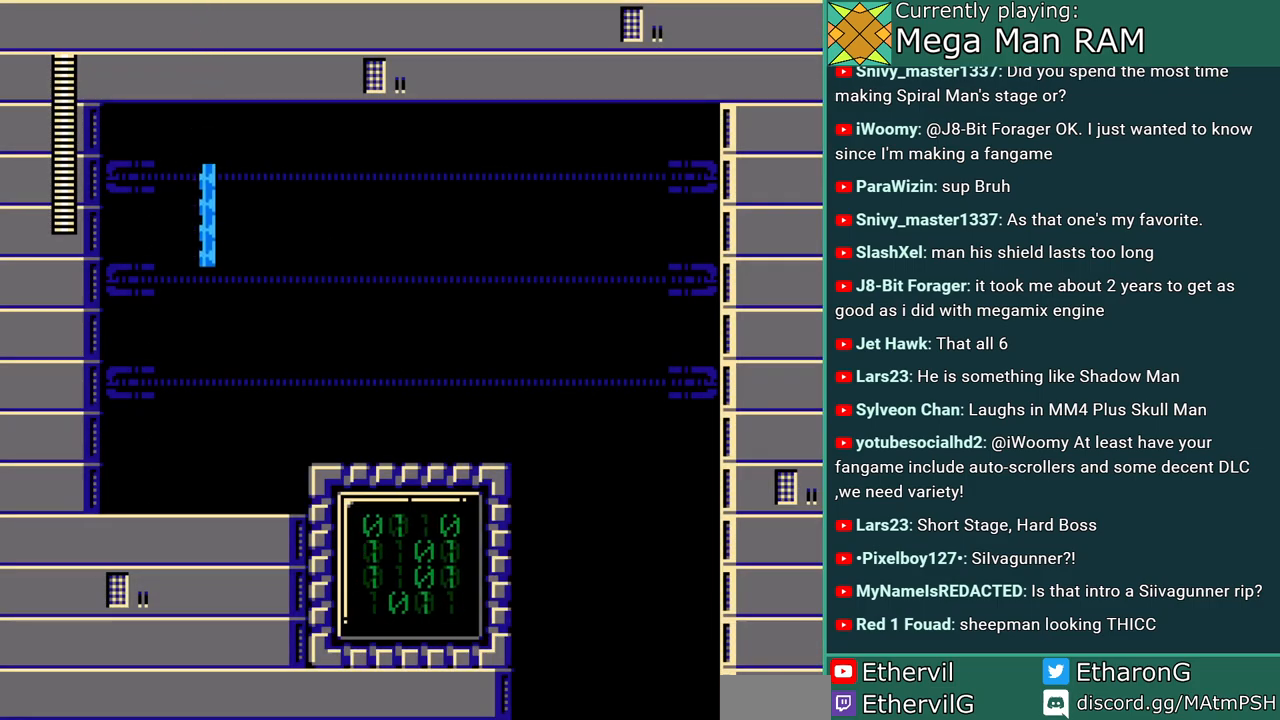
{"buttons": ["A", "DPAD_RIGHT"], "events": [[100, "A", "up"], [150, "DPAD_LEFT", "down"], [200, "A", "down"], [333, "DPAD_LEFT", "up"], [367, "DPAD_RIGHT", "down"]]}
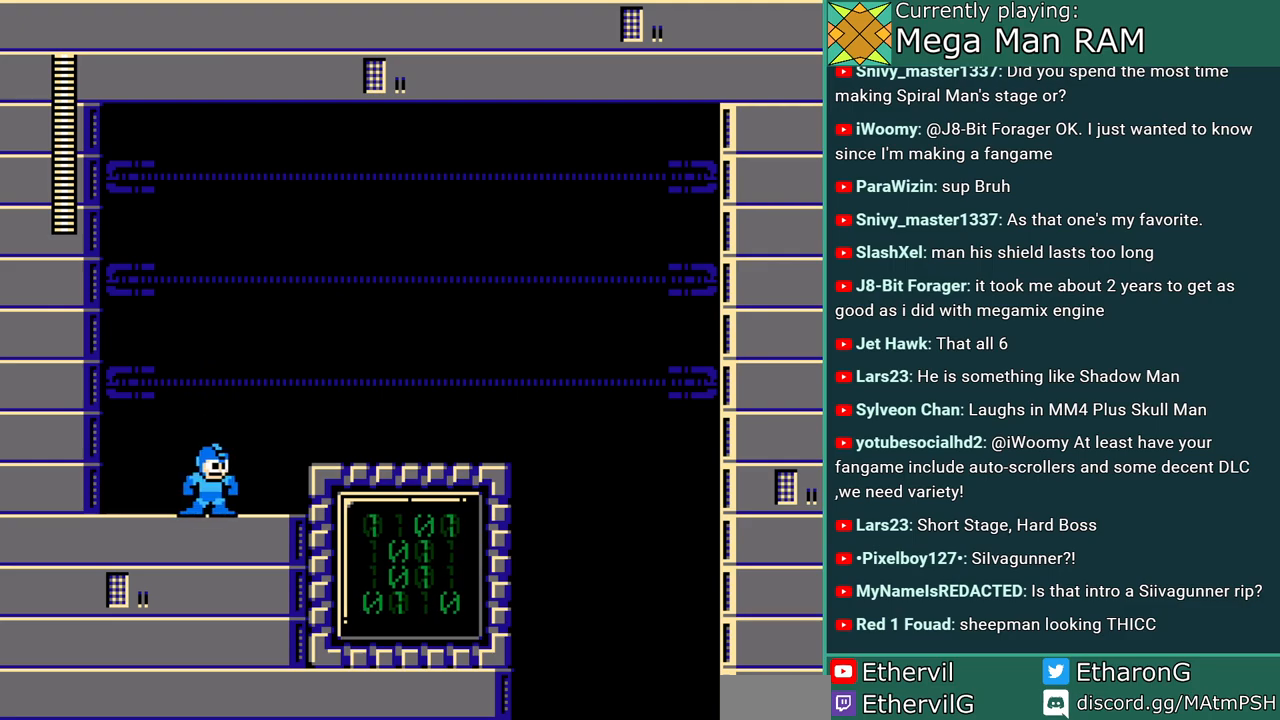
{"buttons": ["A", "DPAD_RIGHT"], "events": [[183, "B", "down"], [400, "B", "up"]]}
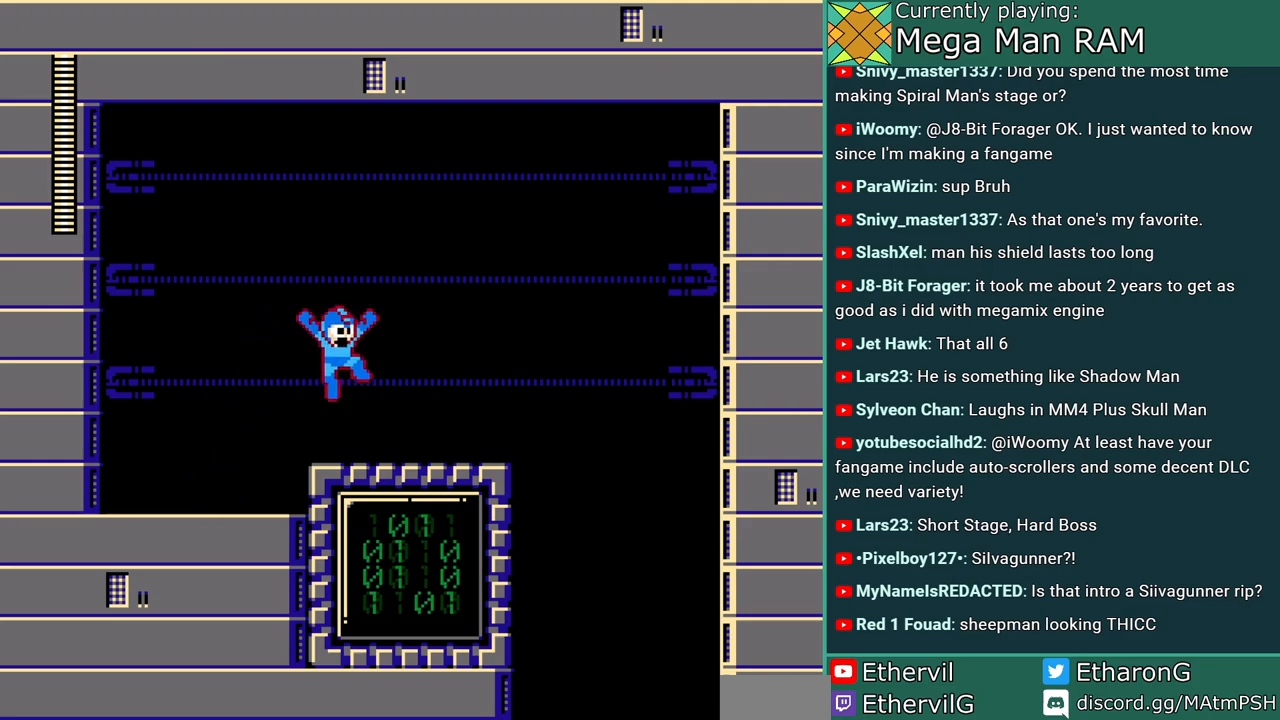
{"buttons": ["A", "C", "DPAD_RIGHT"], "events": [[317, "C", "down"]]}
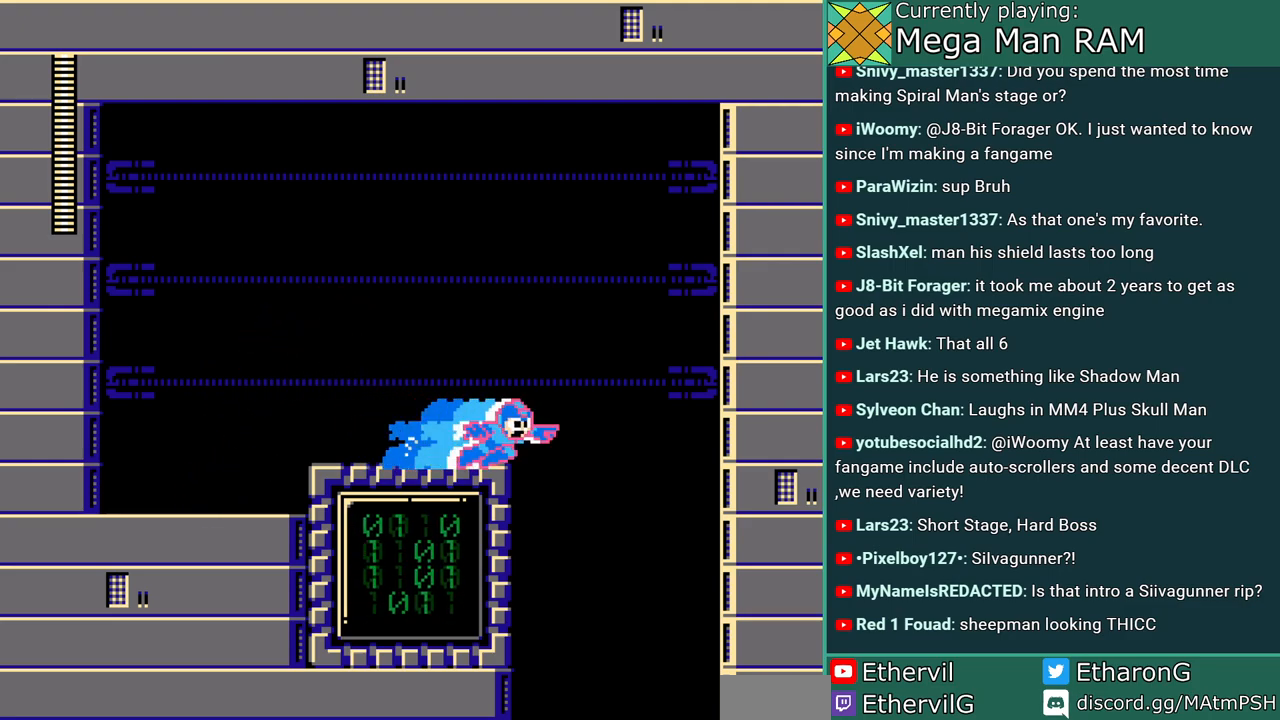
{"buttons": ["A"], "events": [[267, "C", "up"], [300, "DPAD_RIGHT", "up"], [317, "DPAD_LEFT", "down"], [450, "DPAD_LEFT", "up"]]}
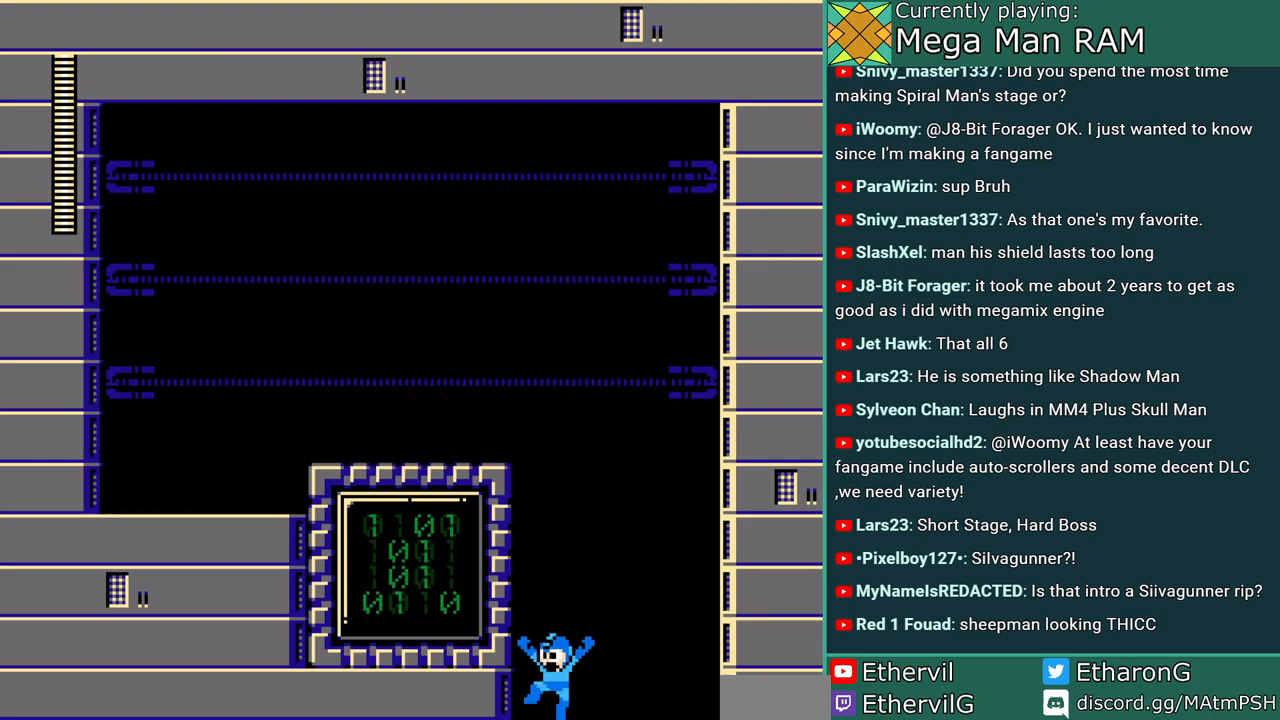
{"buttons": ["A"], "events": []}
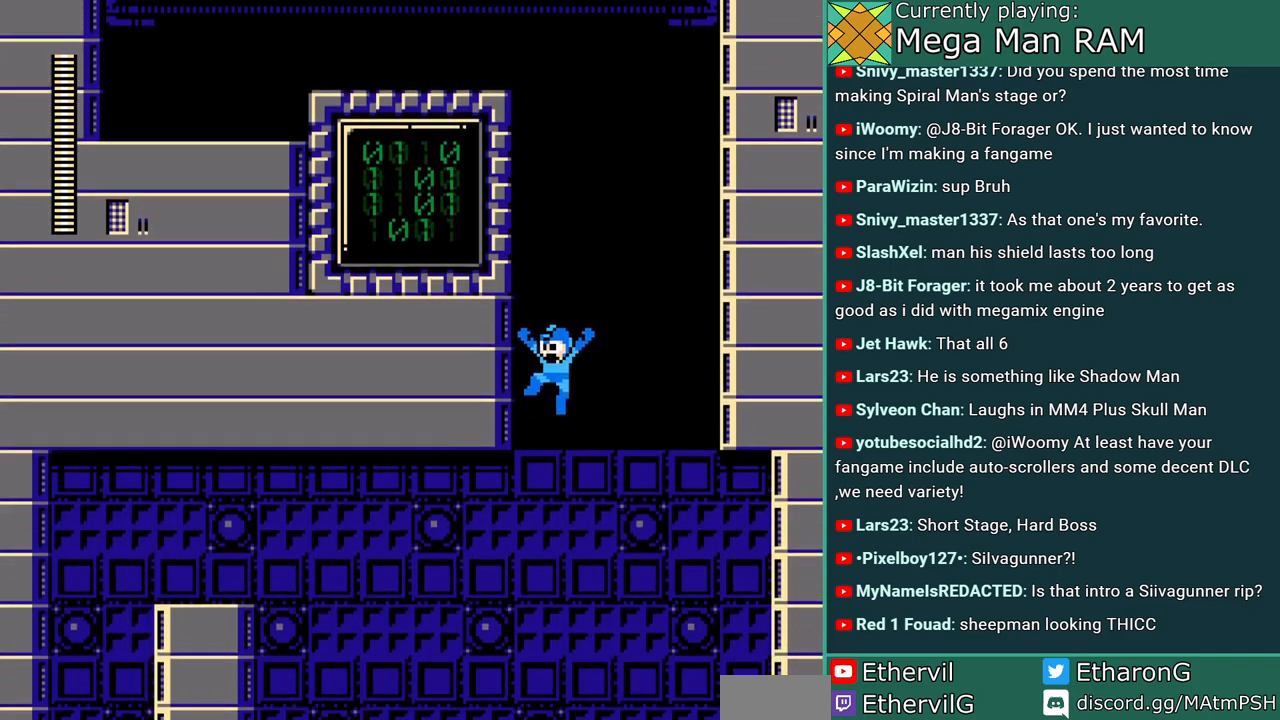
{"buttons": ["A"], "events": []}
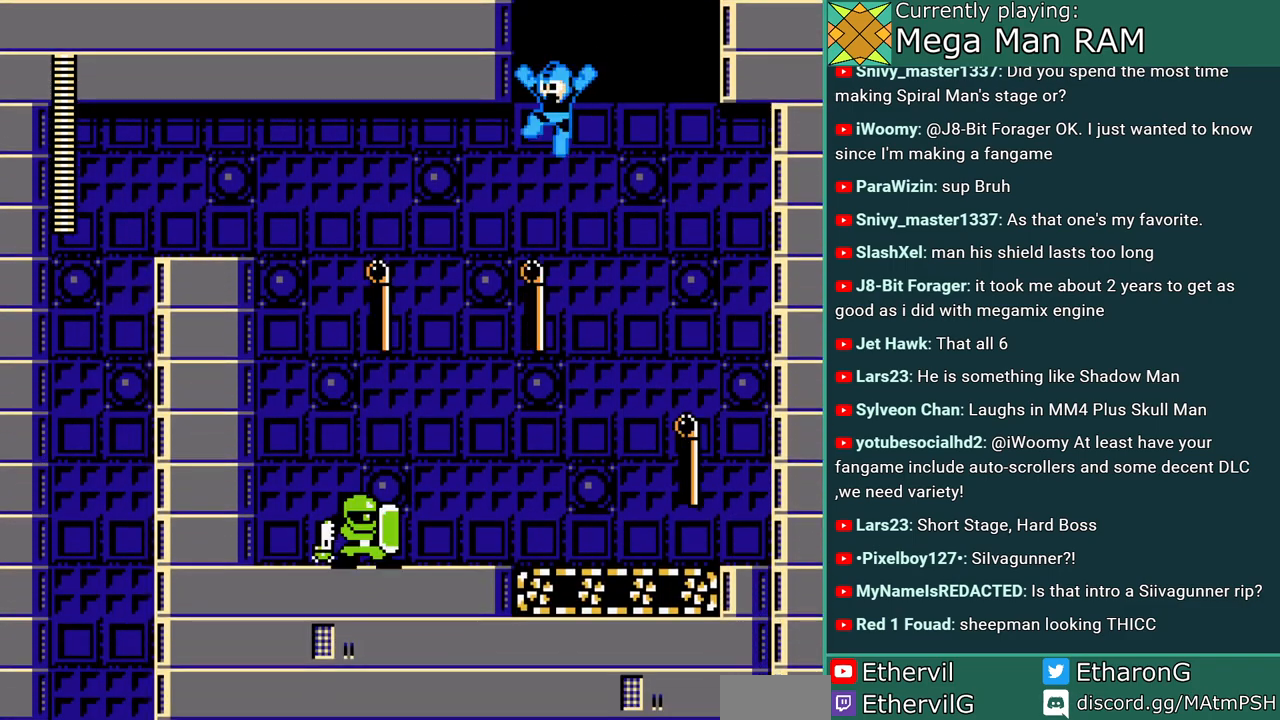
{"buttons": ["A"], "events": []}
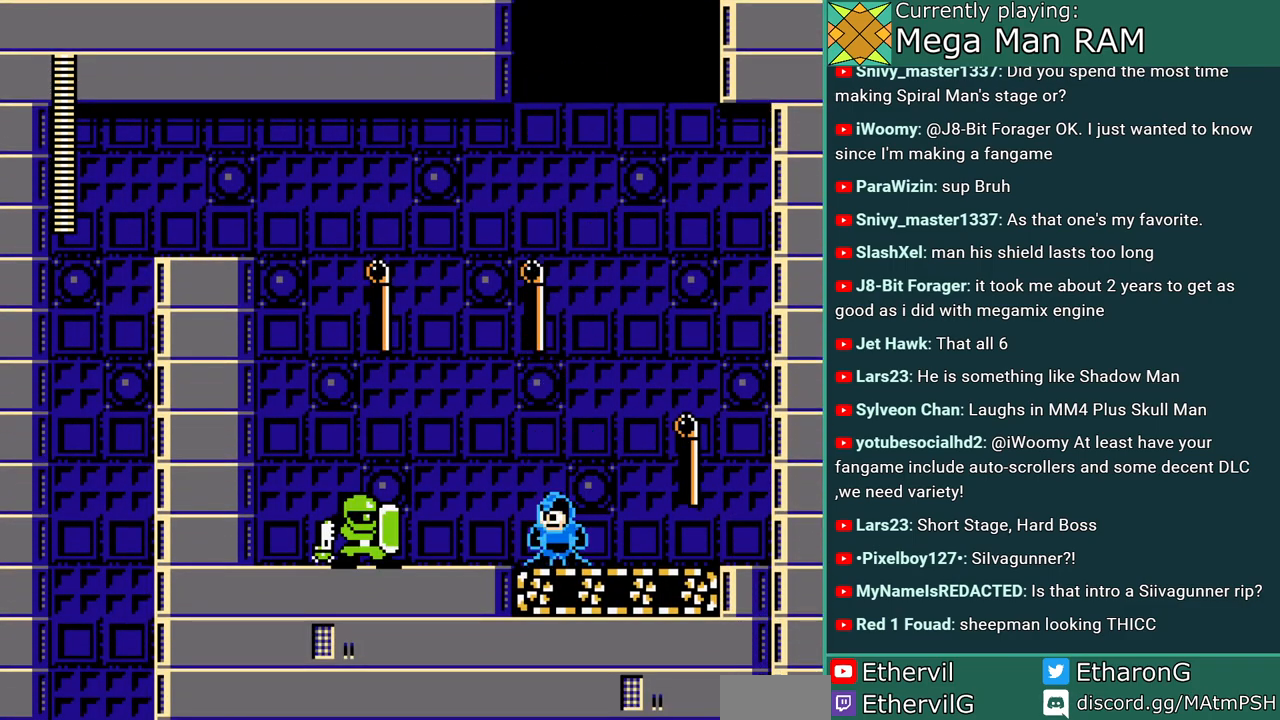
{"buttons": ["A", "B", "DPAD_RIGHT"], "events": [[117, "DPAD_RIGHT", "down"], [383, "B", "down"]]}
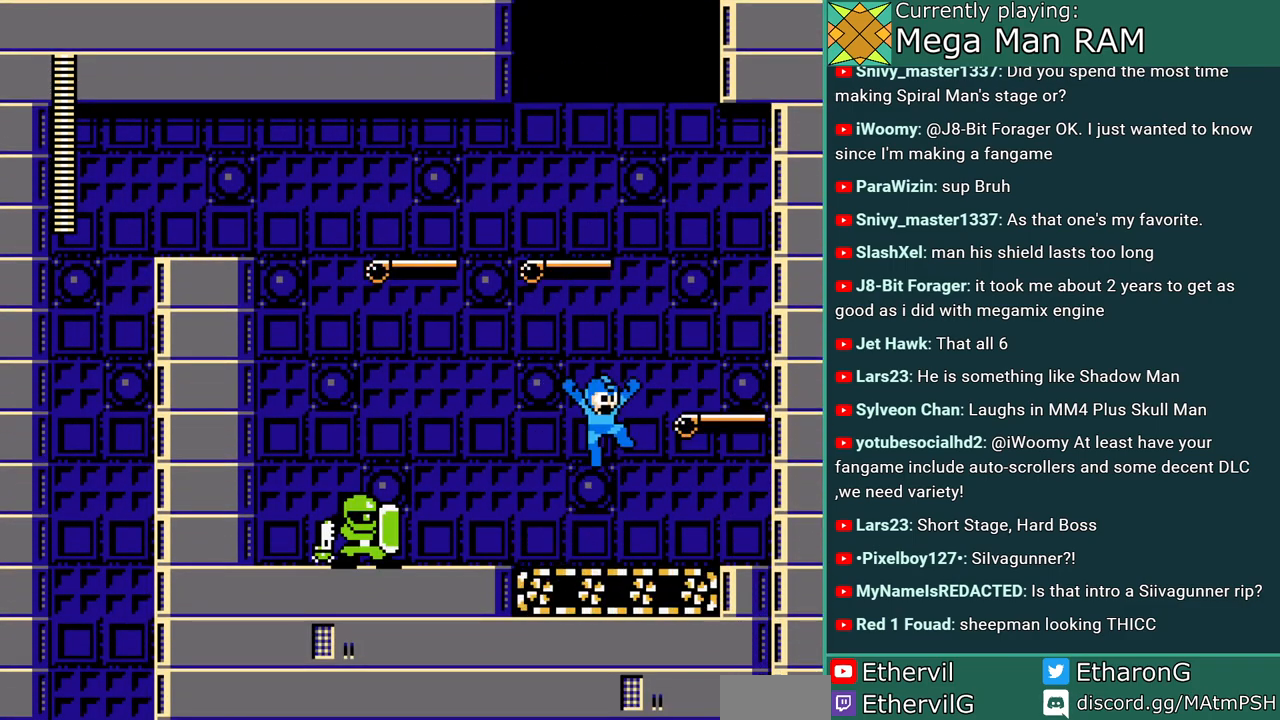
{"buttons": [], "events": [[83, "B", "up"], [300, "DPAD_RIGHT", "up"], [333, "DPAD_LEFT", "down"], [433, "A", "up"], [450, "DPAD_LEFT", "up"]]}
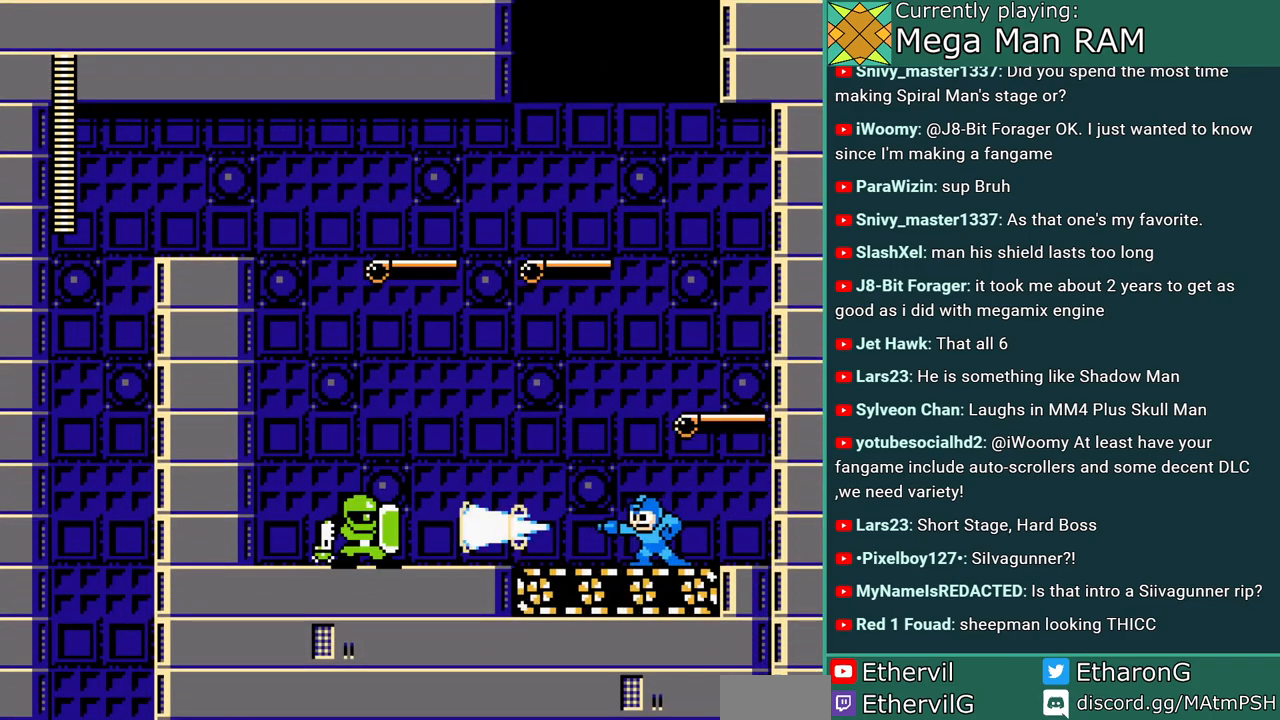
{"buttons": ["A"], "events": [[17, "A", "down"], [100, "A", "up"], [183, "A", "down"], [250, "A", "up"], [483, "A", "down"]]}
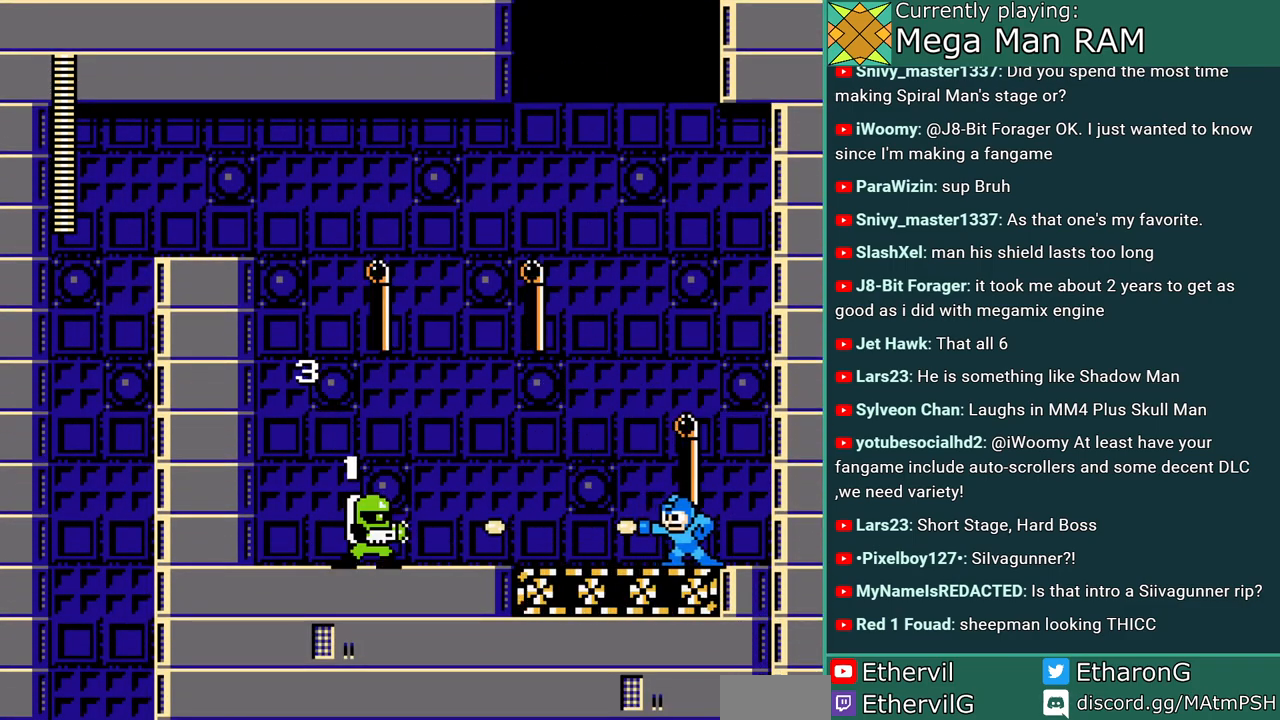
{"buttons": ["A", "B", "DPAD_LEFT"], "events": [[67, "A", "up"], [133, "A", "down"], [183, "A", "up"], [267, "A", "down"], [400, "DPAD_LEFT", "down"], [450, "B", "down"]]}
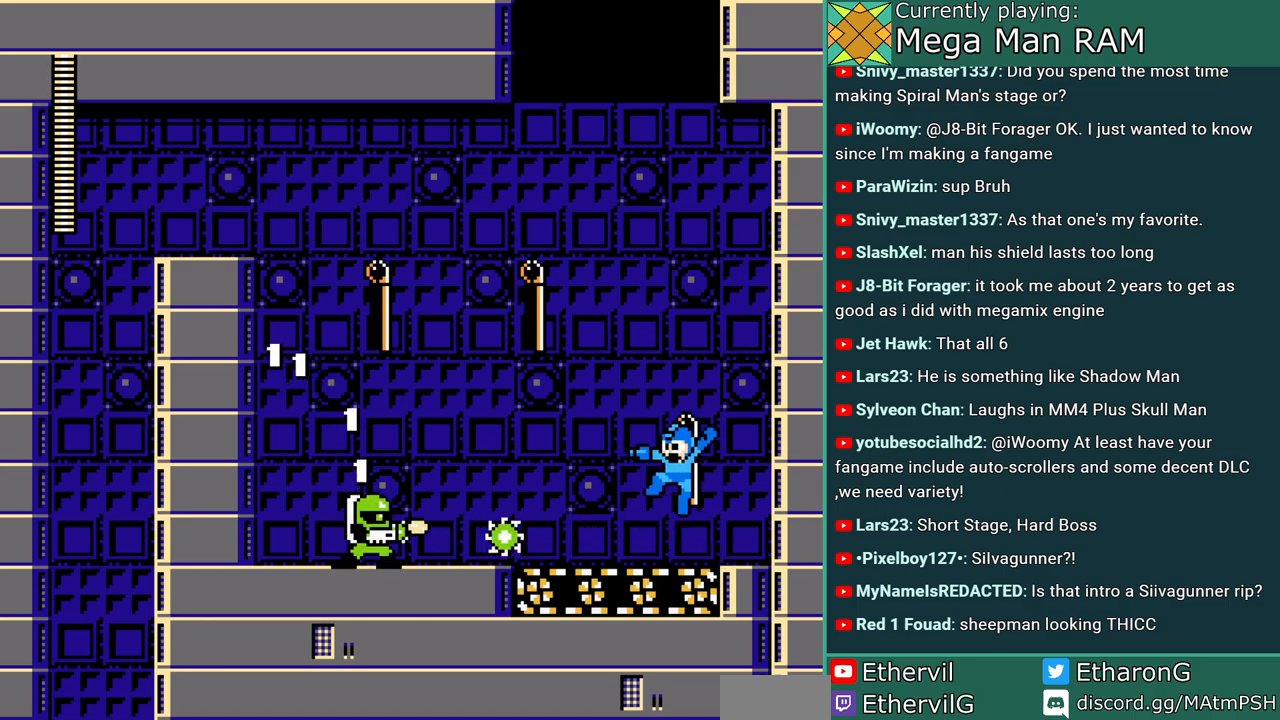
{"buttons": ["A"], "events": [[217, "B", "up"], [317, "DPAD_LEFT", "up"]]}
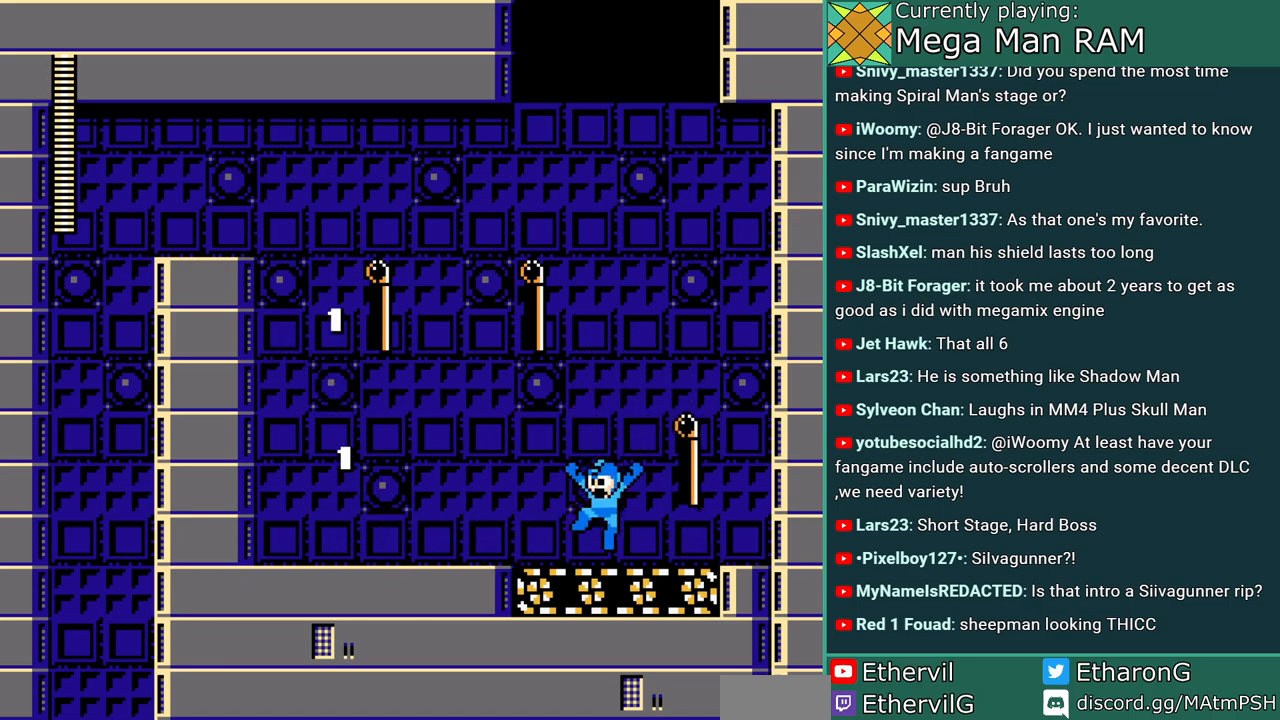
{"buttons": ["A", "DPAD_LEFT"], "events": [[33, "DPAD_LEFT", "down"]]}
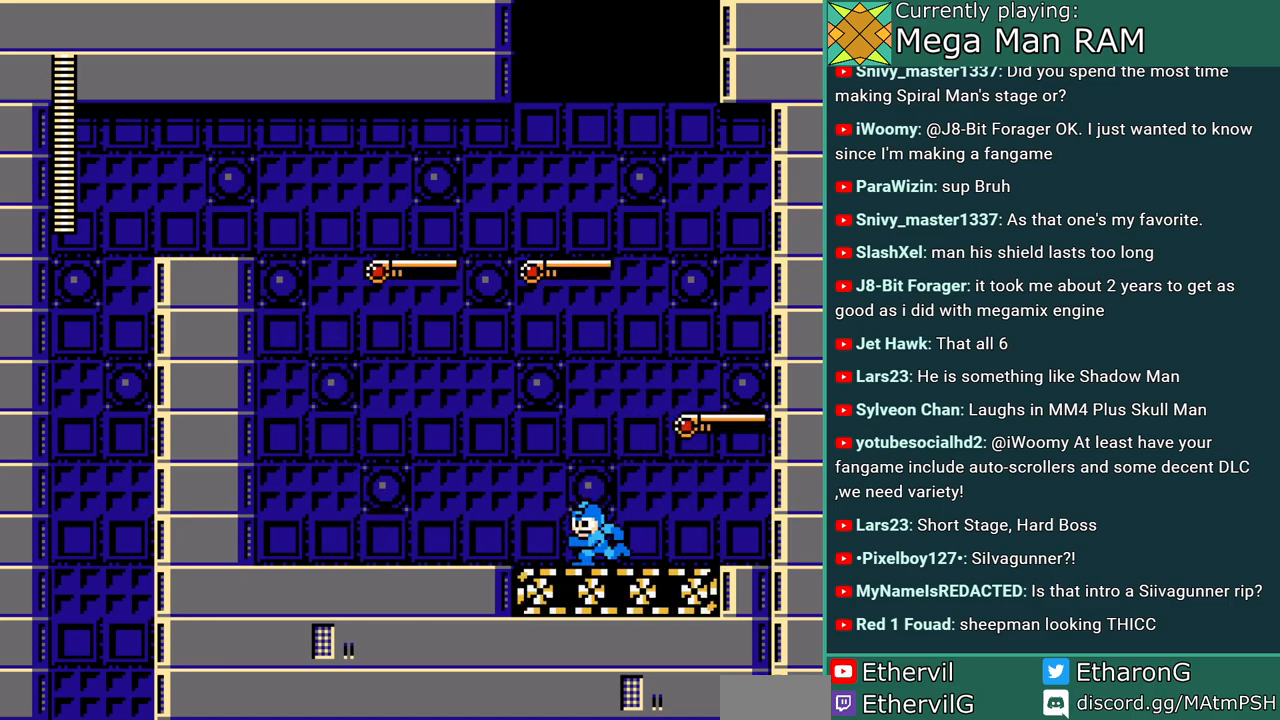
{"buttons": ["A", "DPAD_LEFT"], "events": []}
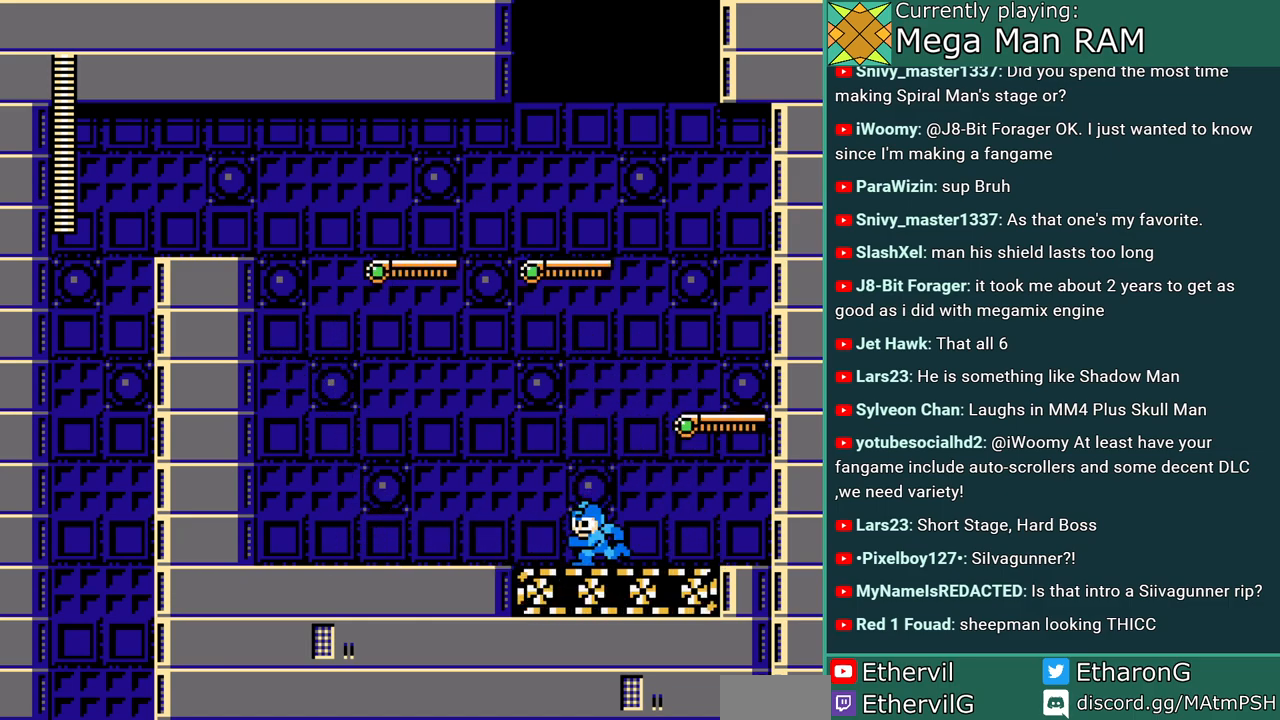
{"buttons": ["A", "B", "DPAD_RIGHT"], "events": [[433, "B", "down"], [450, "DPAD_LEFT", "up"], [467, "DPAD_RIGHT", "down"]]}
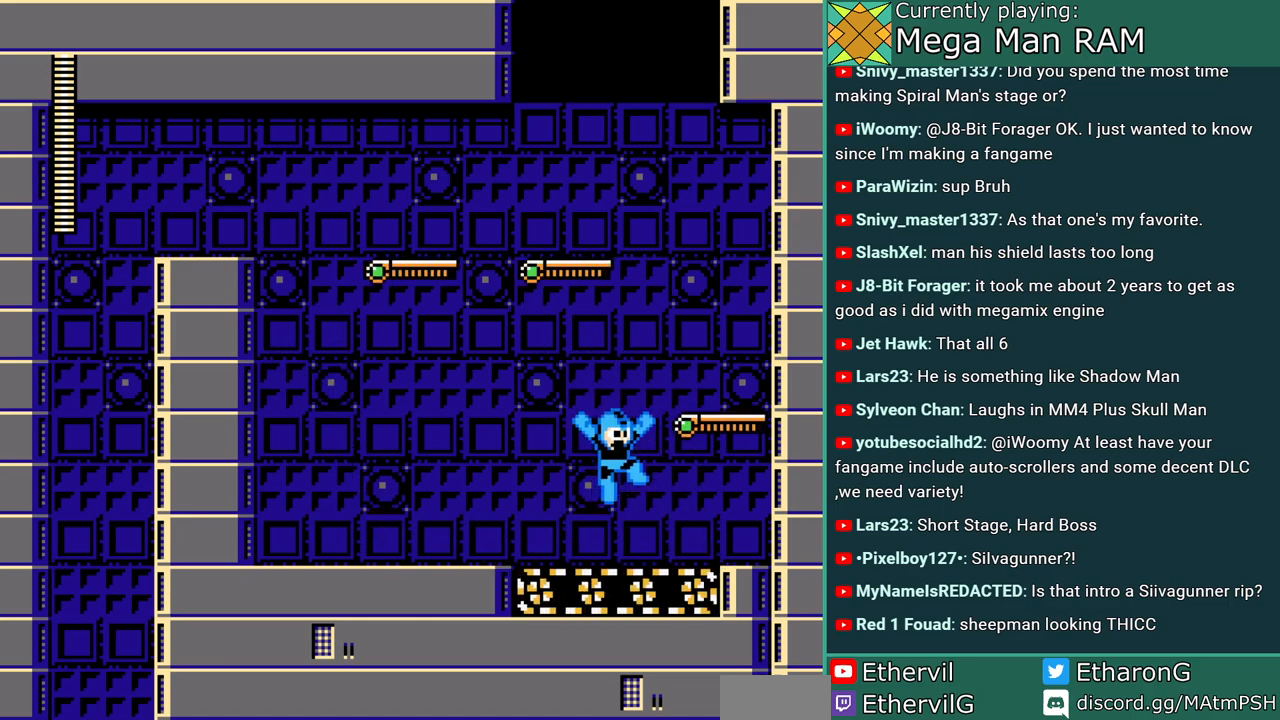
{"buttons": ["A", "B", "DPAD_LEFT"], "events": [[217, "B", "up"], [317, "DPAD_RIGHT", "up"], [367, "DPAD_LEFT", "down"], [417, "B", "down"]]}
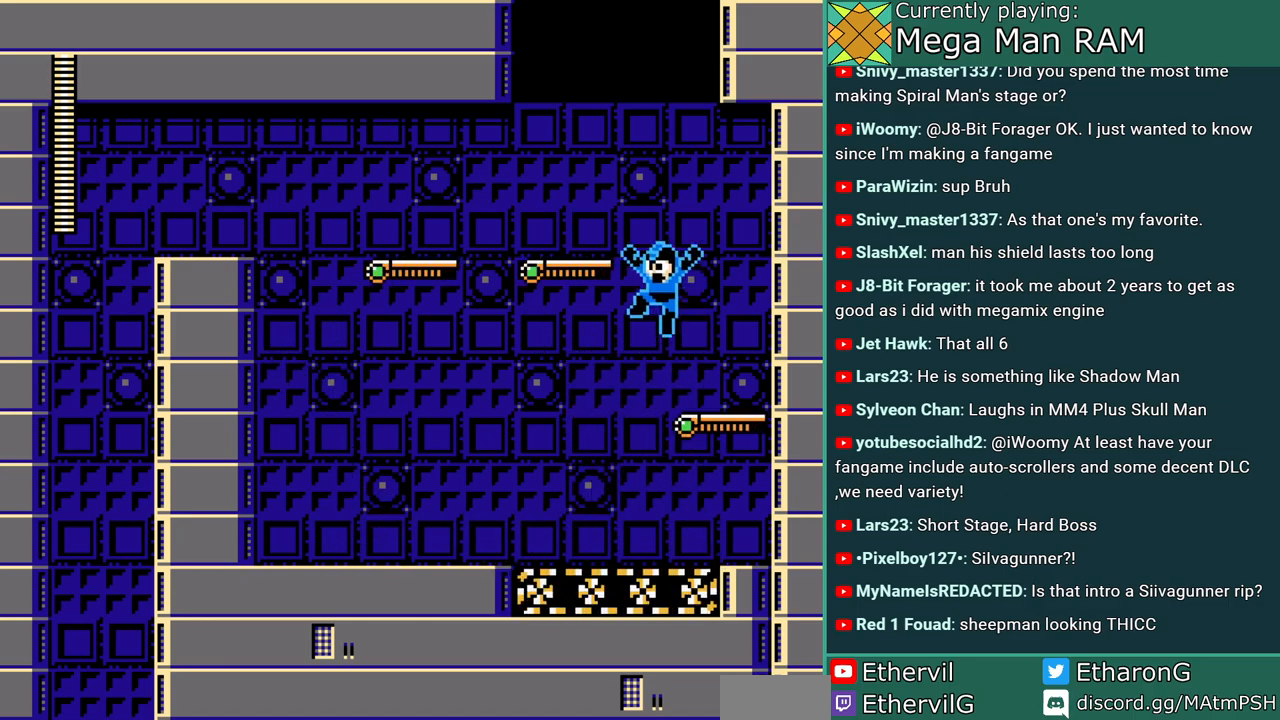
{"buttons": ["A", "DPAD_LEFT"], "events": [[283, "B", "up"]]}
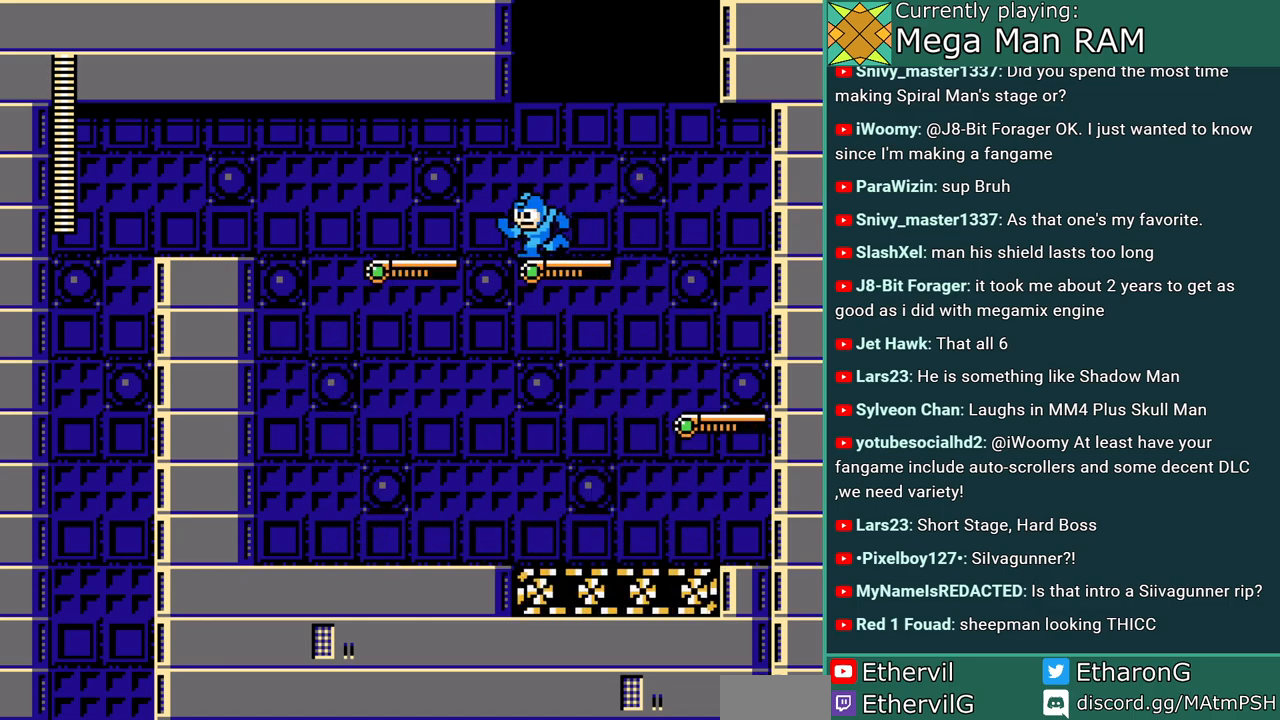
{"buttons": ["A"], "events": [[467, "DPAD_LEFT", "up"]]}
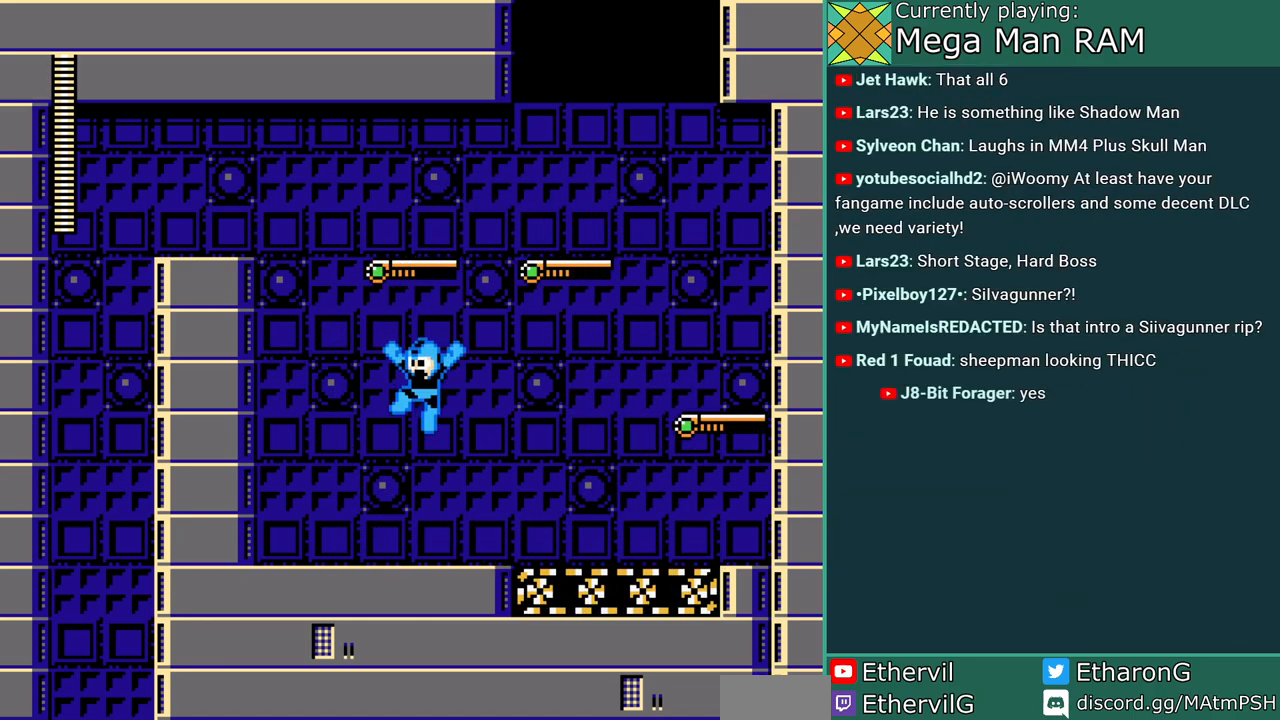
{"buttons": ["A", "DPAD_RIGHT"], "events": [[17, "DPAD_RIGHT", "down"]]}
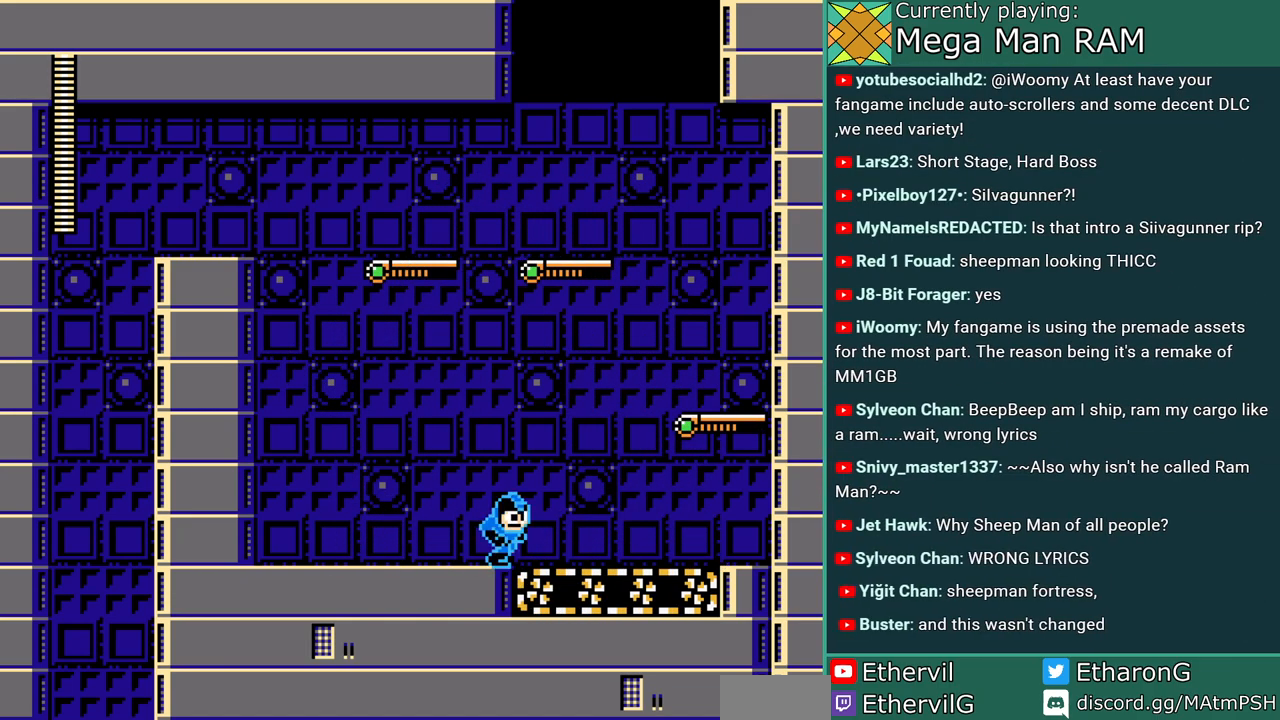
{"buttons": ["A", "DPAD_RIGHT"], "events": []}
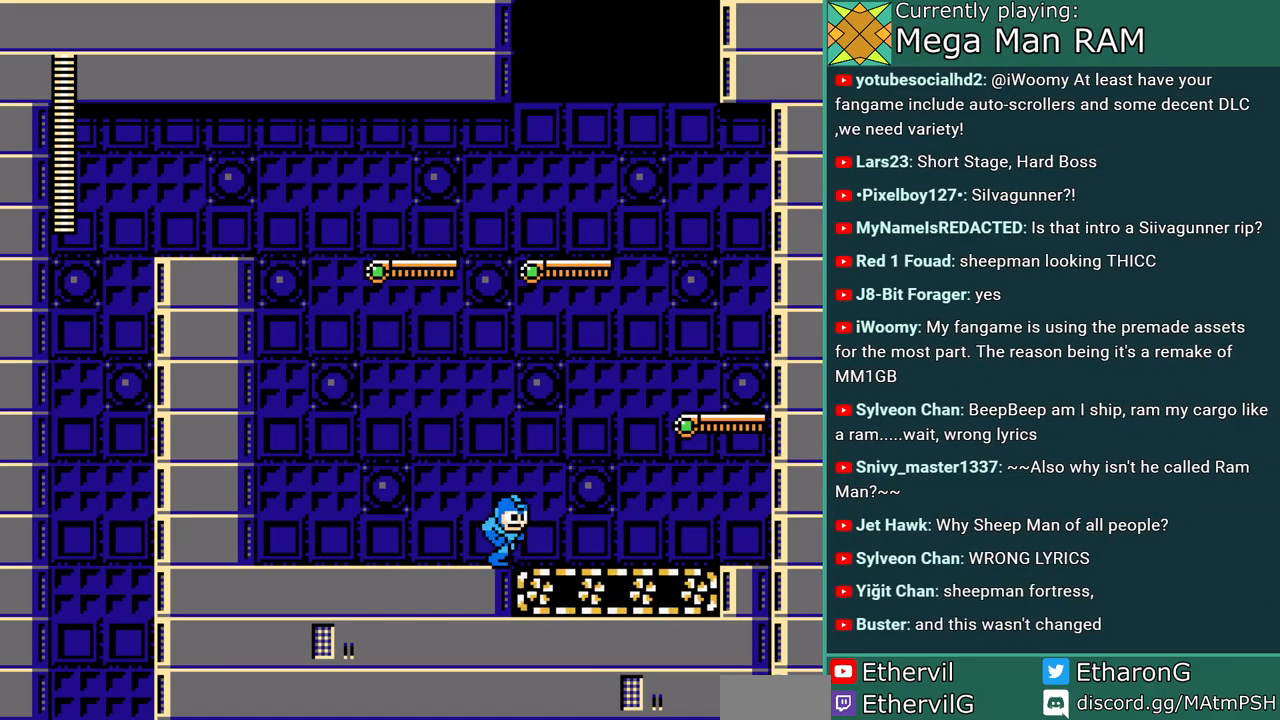
{"buttons": ["A", "DPAD_RIGHT"], "events": [[100, "B", "down"], [250, "B", "up"]]}
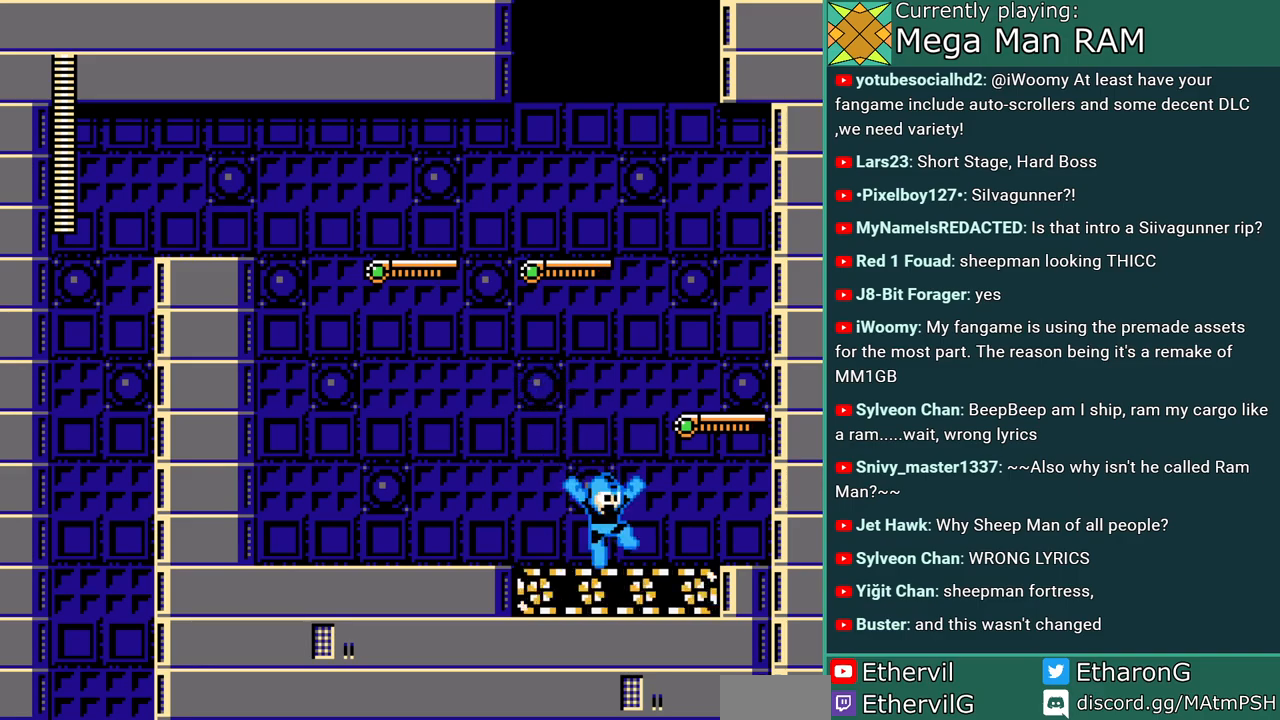
{"buttons": ["A", "DPAD_LEFT"], "events": [[83, "B", "down"], [333, "B", "up"], [400, "DPAD_RIGHT", "up"], [500, "DPAD_LEFT", "down"]]}
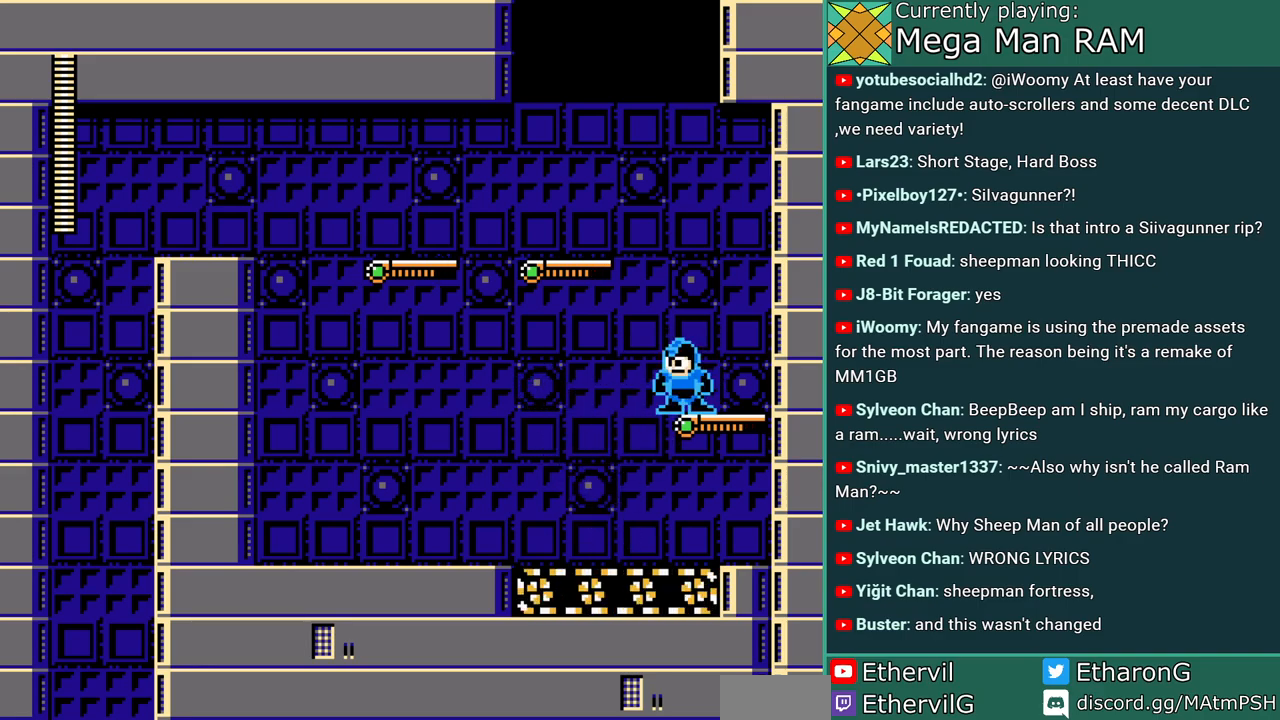
{"buttons": ["A", "DPAD_LEFT"], "events": [[33, "B", "down"], [367, "B", "up"]]}
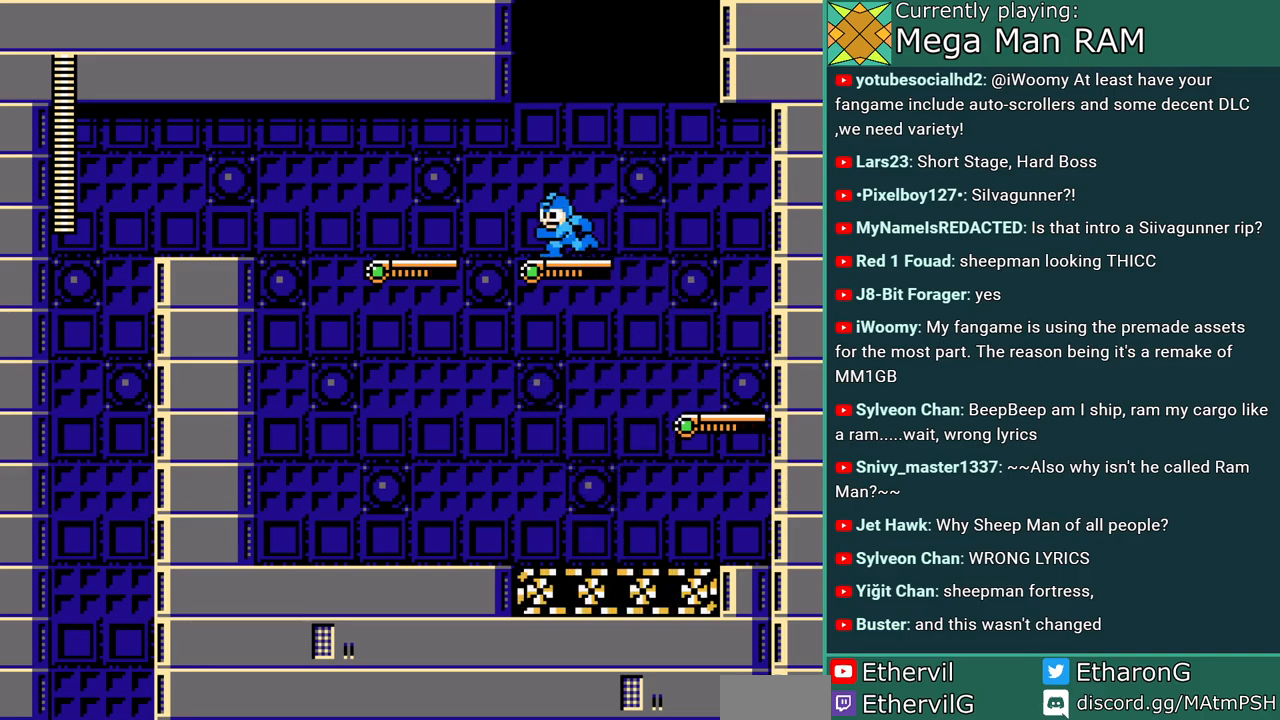
{"buttons": ["A", "DPAD_LEFT"], "events": [[117, "B", "down"], [250, "B", "up"]]}
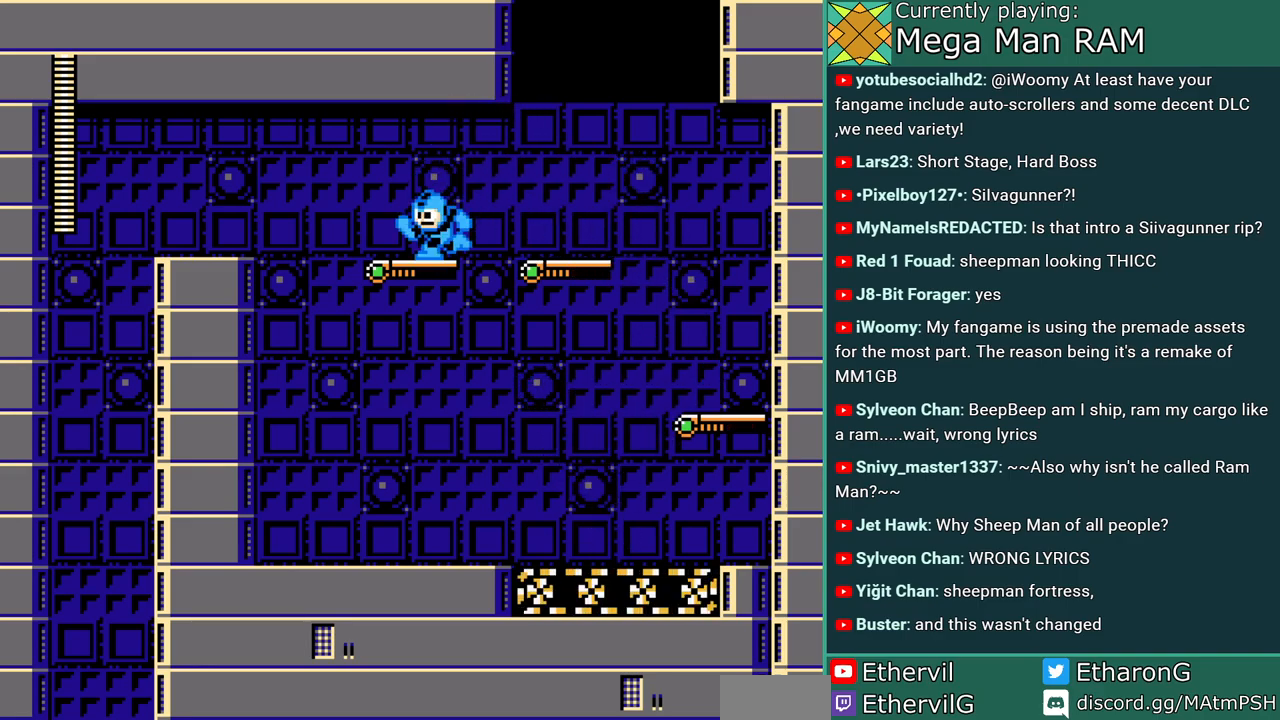
{"buttons": ["A", "B", "C", "DPAD_LEFT"], "events": [[133, "C", "down"], [250, "B", "down"]]}
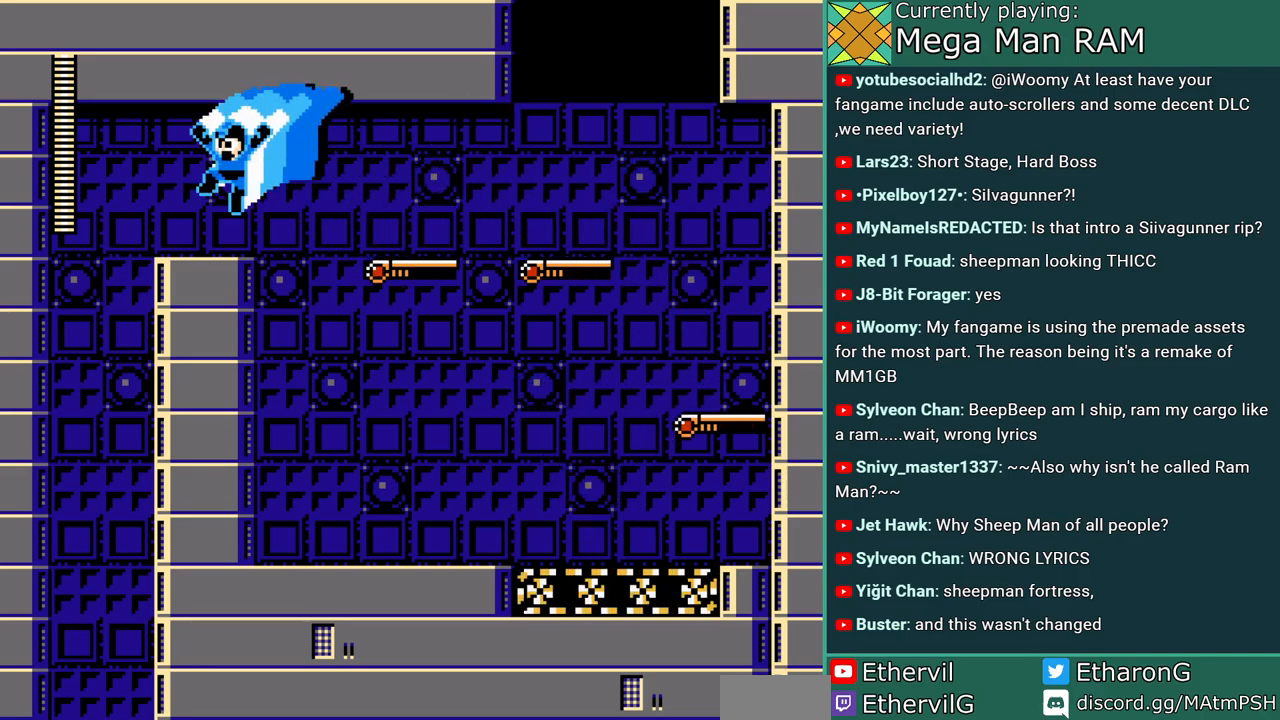
{"buttons": ["A", "DPAD_RIGHT"], "events": [[17, "B", "up"], [83, "C", "up"], [450, "DPAD_LEFT", "up"], [500, "DPAD_RIGHT", "down"]]}